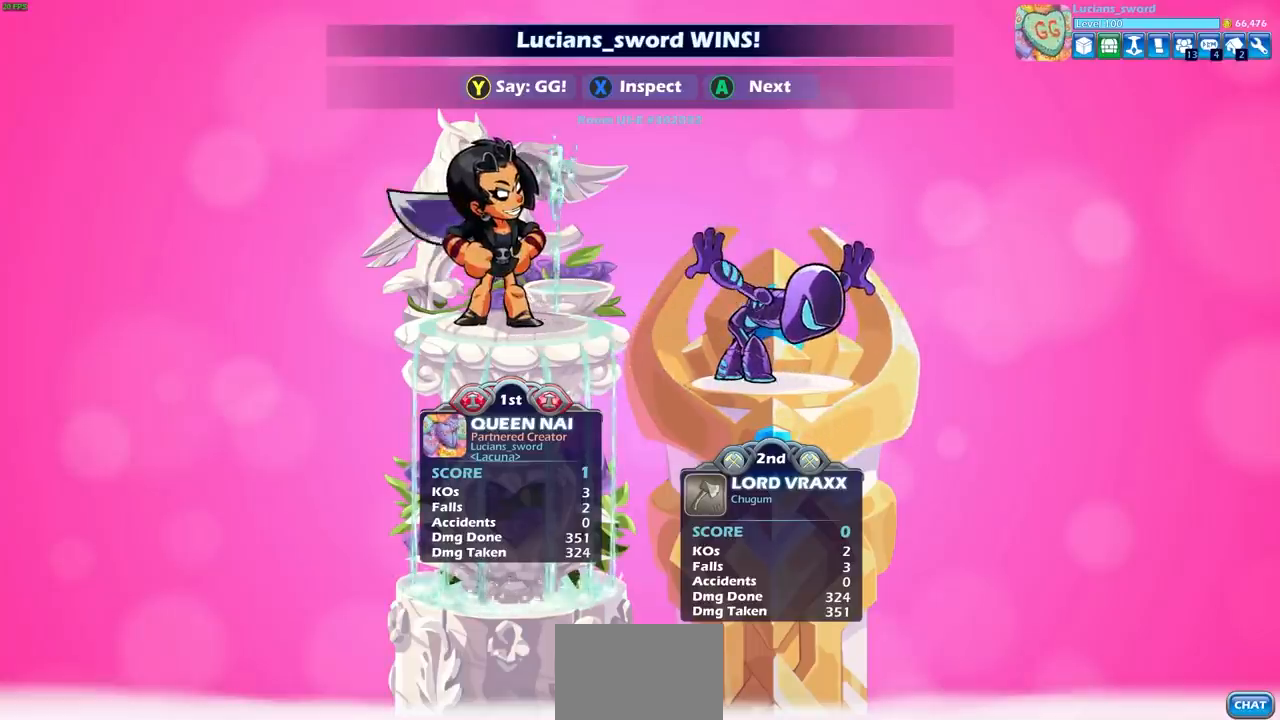
Gameplay with a controller (PlayStation layout); each line is a JSON object with the inputs held at the frame after it. "events" lists button and stick changes between this image and that frame as [ms after this image, input, new state], when the widget could be followed in between.
{"buttons": ["TRIANGLE"], "left_stick": "center", "right_stick": "center", "events": [[17, "TRIANGLE", "down"], [117, "TRIANGLE", "up"], [233, "TRIANGLE", "down"], [333, "TRIANGLE", "up"], [417, "TRIANGLE", "down"]]}
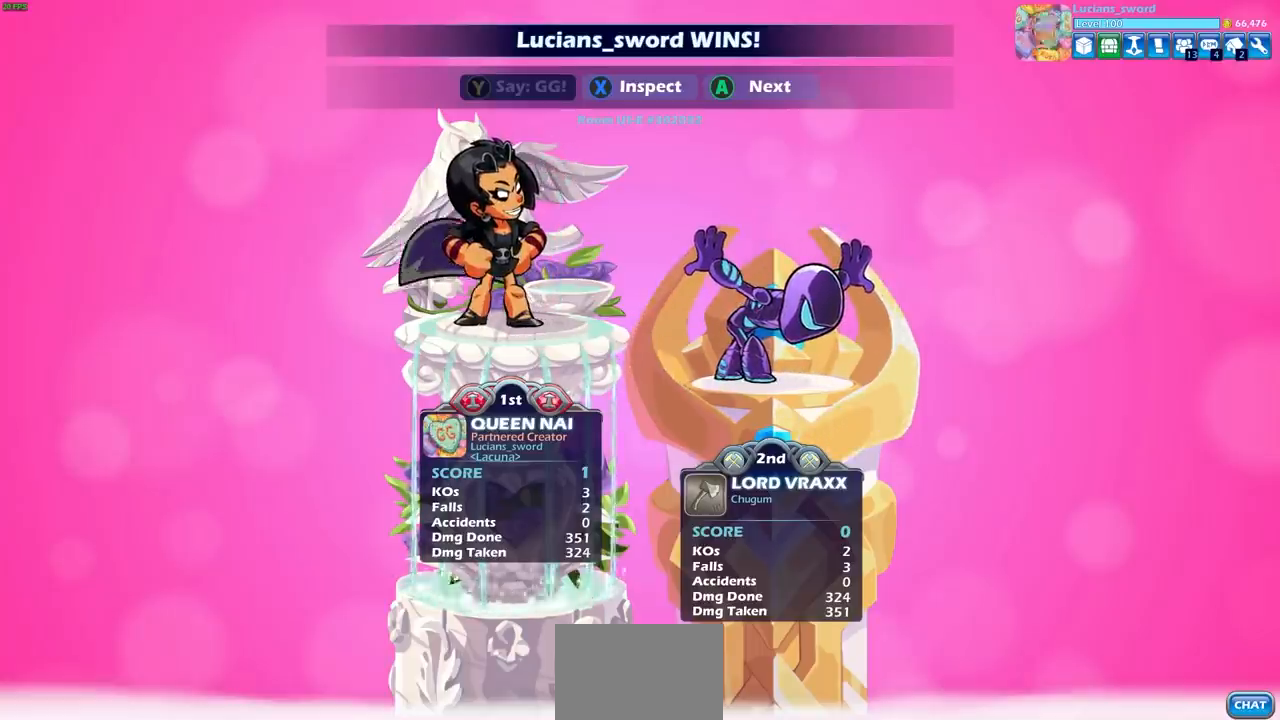
{"buttons": [], "left_stick": "center", "right_stick": "center", "events": [[33, "TRIANGLE", "up"], [117, "TRIANGLE", "down"], [217, "TRIANGLE", "up"], [317, "TRIANGLE", "down"], [417, "TRIANGLE", "up"]]}
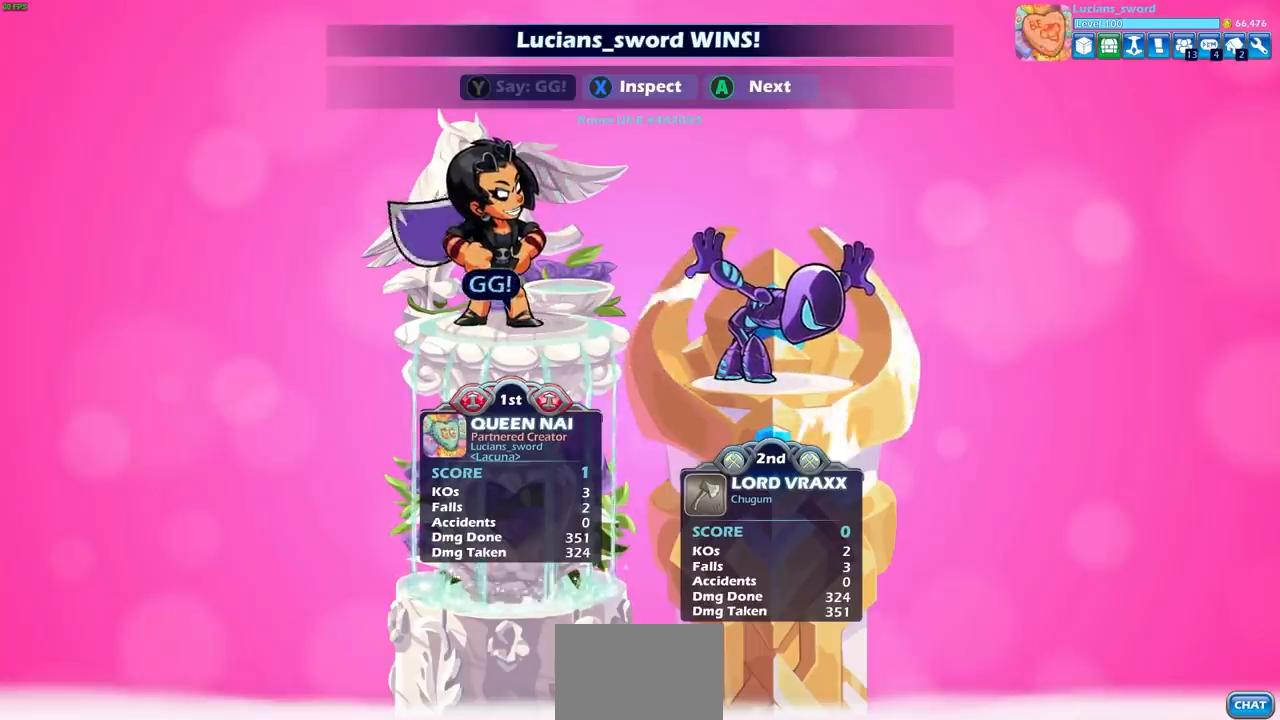
{"buttons": [], "left_stick": "center", "right_stick": "center", "events": [[17, "TRIANGLE", "down"], [100, "TRIANGLE", "up"], [200, "TRIANGLE", "down"], [300, "TRIANGLE", "up"], [400, "TRIANGLE", "down"], [483, "TRIANGLE", "up"]]}
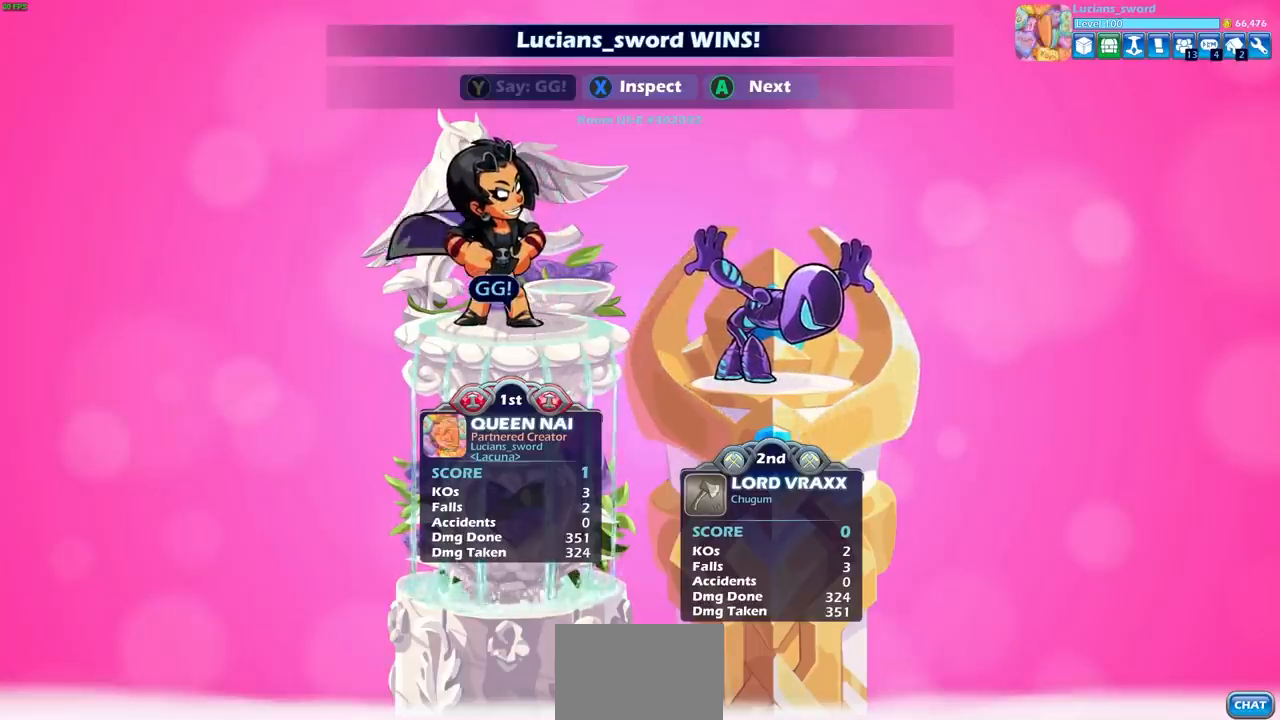
{"buttons": [], "left_stick": "center", "right_stick": "center", "events": [[100, "TRIANGLE", "down"], [217, "TRIANGLE", "up"], [333, "TRIANGLE", "down"], [433, "TRIANGLE", "up"]]}
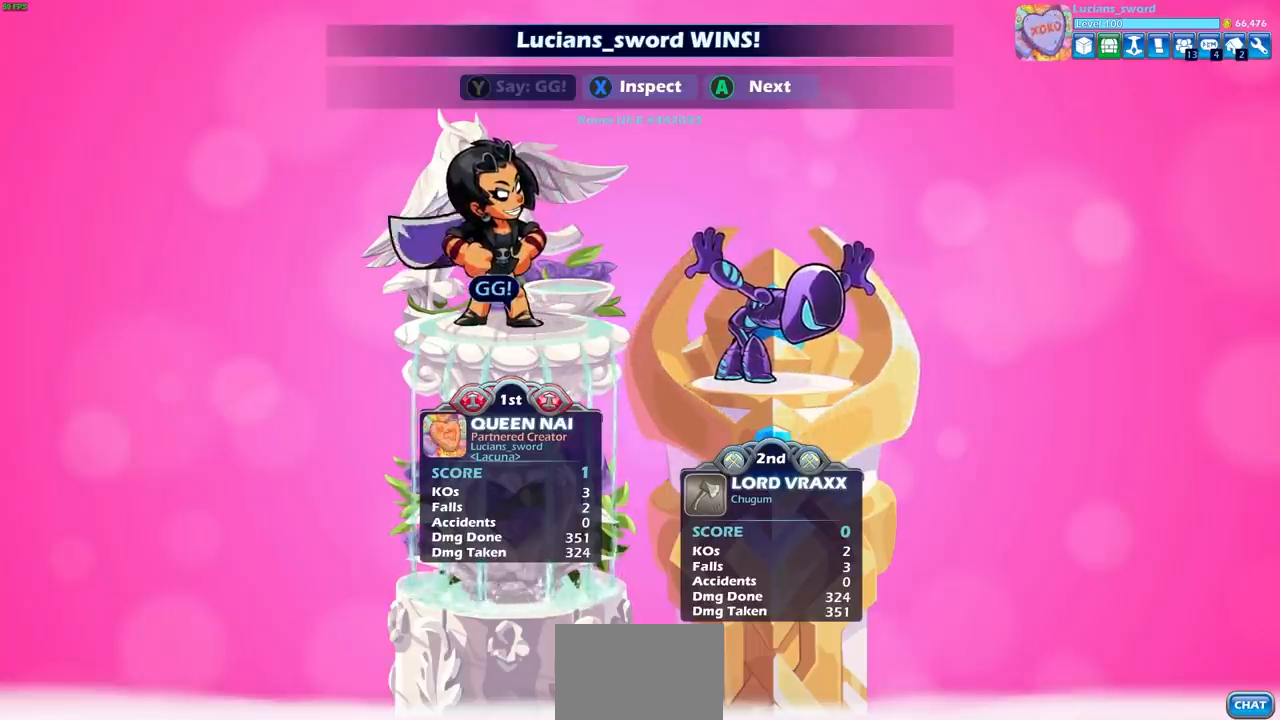
{"buttons": [], "left_stick": "center", "right_stick": "center", "events": []}
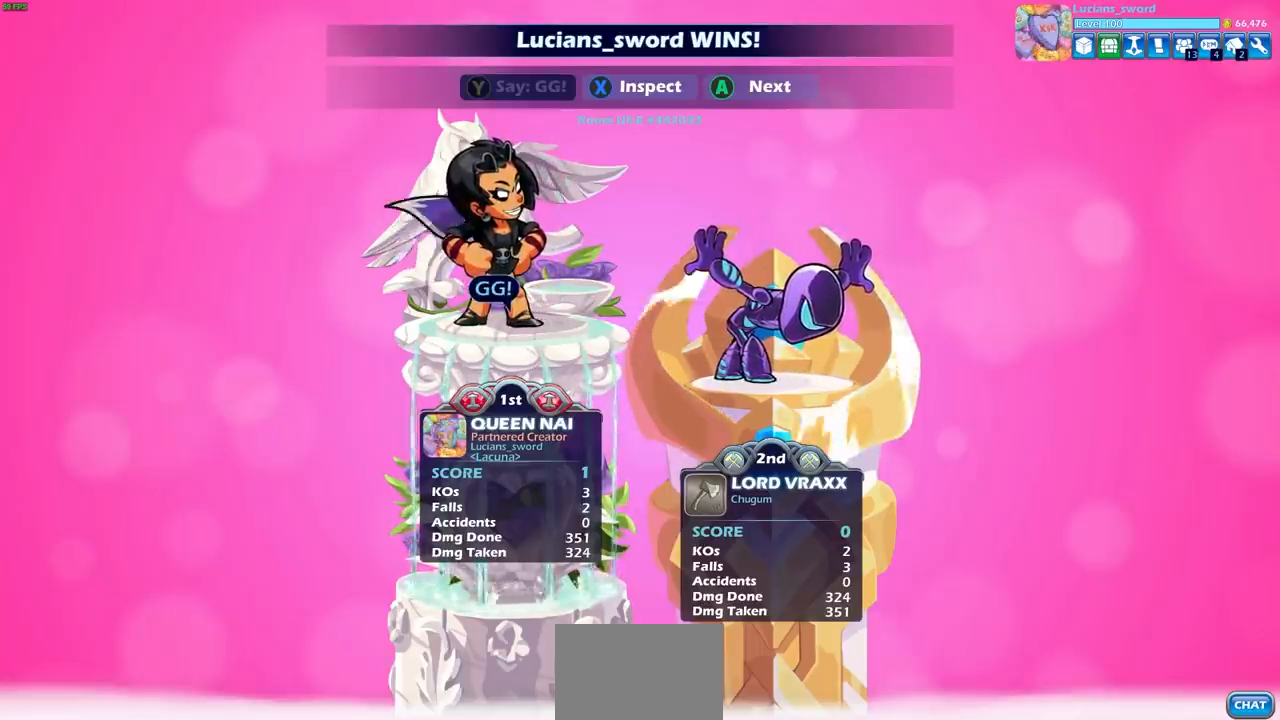
{"buttons": [], "left_stick": "center", "right_stick": "center", "events": []}